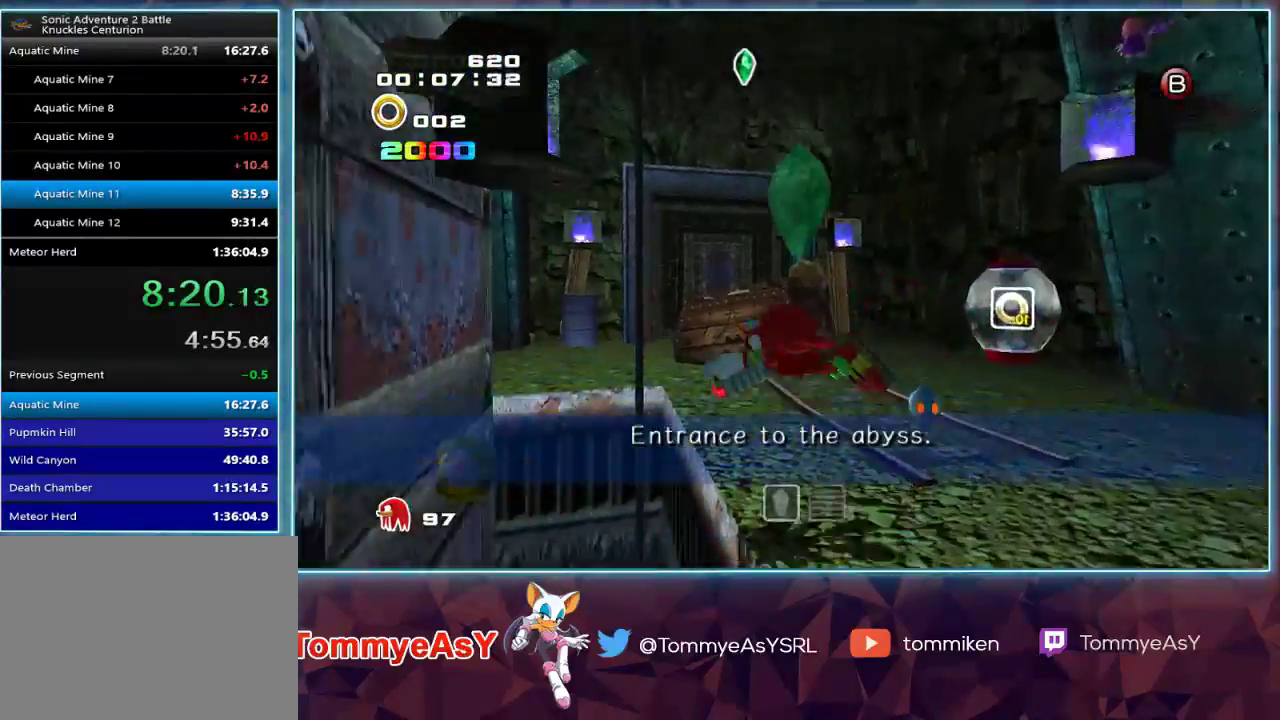
Gameplay with a controller (PlayStation layout); each line is a JSON object with the inputs held at the frame after it. "events" lists button and stick changes between this image and that frame as [ms after this image, input, new state], when the widget could be followed in between.
{"buttons": ["CROSS"], "left_stick": "down", "right_stick": "center", "events": [[83, "CROSS", "up"], [117, "left_stick", "down"], [150, "SQUARE", "down"], [233, "SQUARE", "up"], [500, "CROSS", "down"]]}
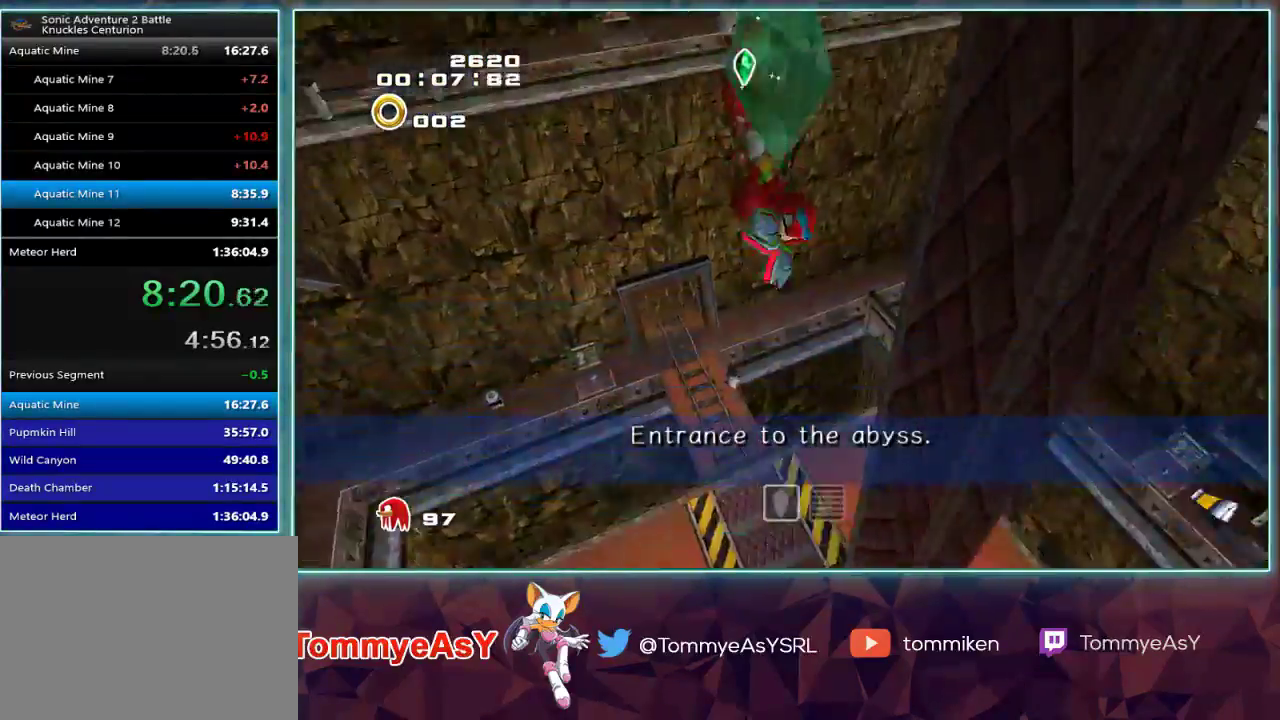
{"buttons": ["CROSS"], "left_stick": "up", "right_stick": "center", "events": [[383, "left_stick", "right"], [483, "left_stick", "up"]]}
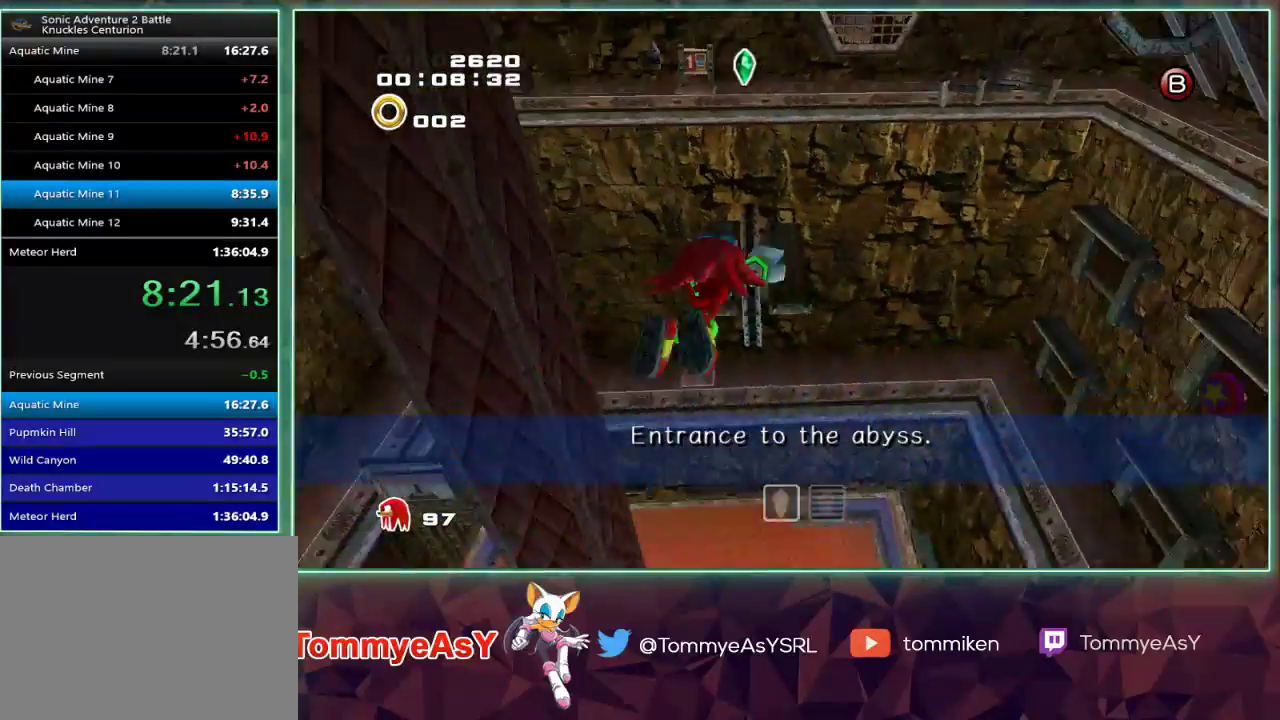
{"buttons": ["CROSS"], "left_stick": "up-right", "right_stick": "center", "events": [[417, "left_stick", "up-right"]]}
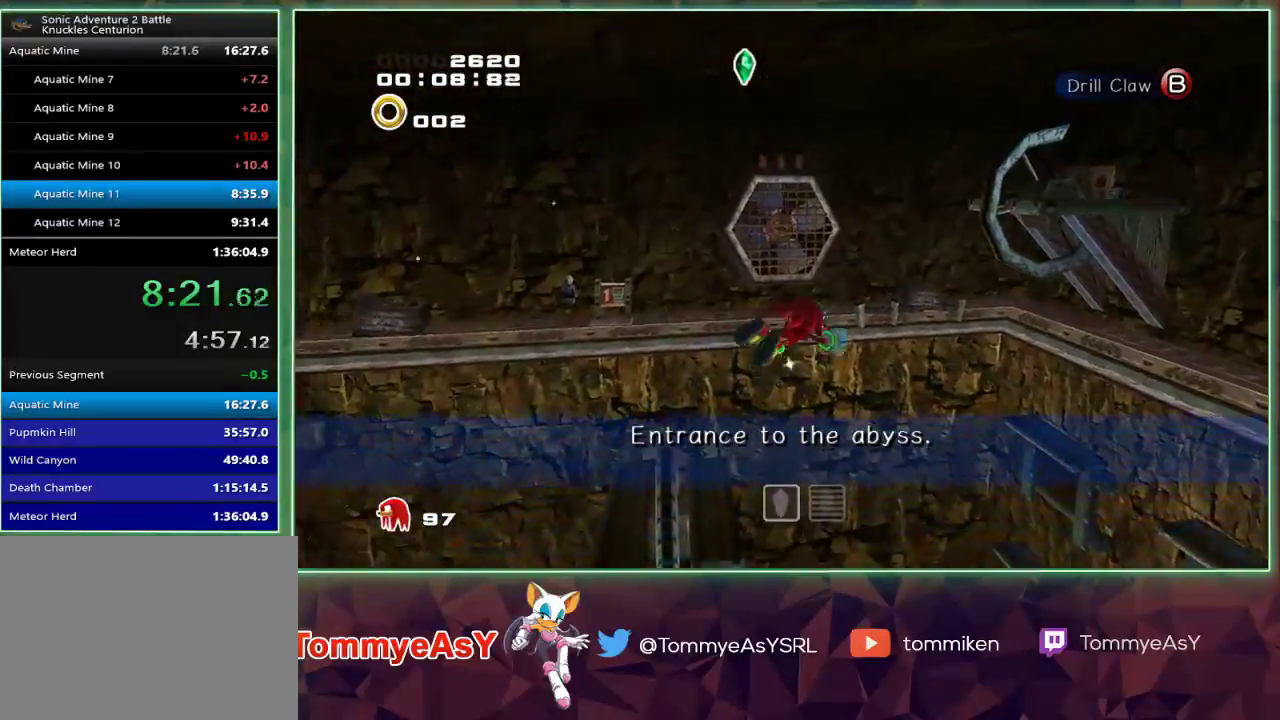
{"buttons": [], "left_stick": "up-left", "right_stick": "center", "events": [[50, "CROSS", "up"], [117, "left_stick", "up"], [167, "SQUARE", "down"], [233, "left_stick", "up-left"], [250, "SQUARE", "up"]]}
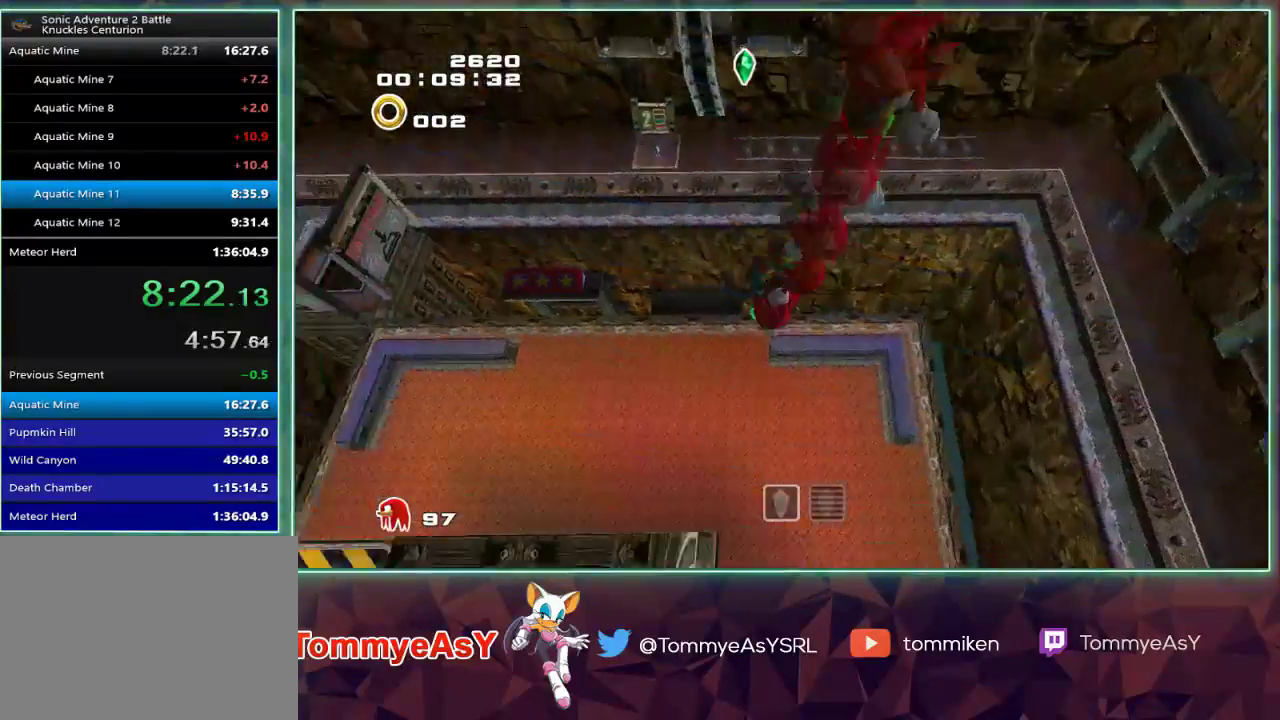
{"buttons": ["R2"], "left_stick": "up-left", "right_stick": "center", "events": [[267, "R2", "down"]]}
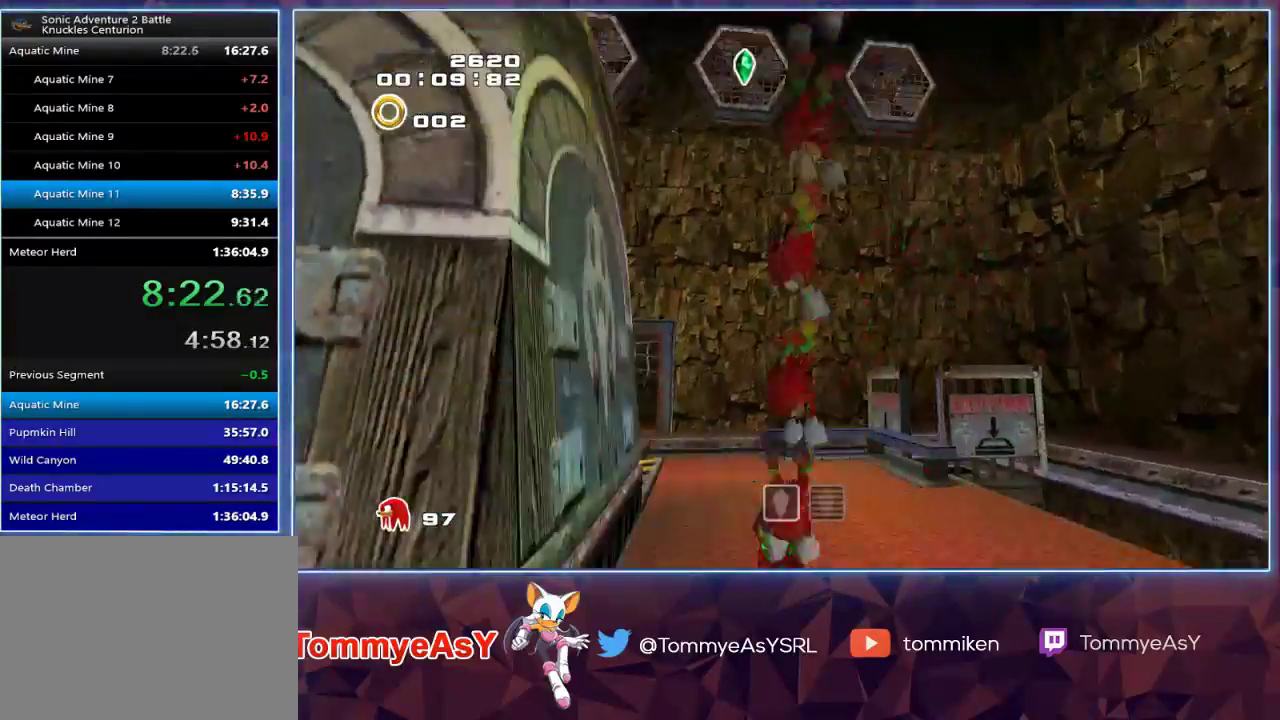
{"buttons": [], "left_stick": "up", "right_stick": "center", "events": [[17, "left_stick", "up"], [200, "SQUARE", "down"], [267, "R2", "up"], [333, "SQUARE", "up"]]}
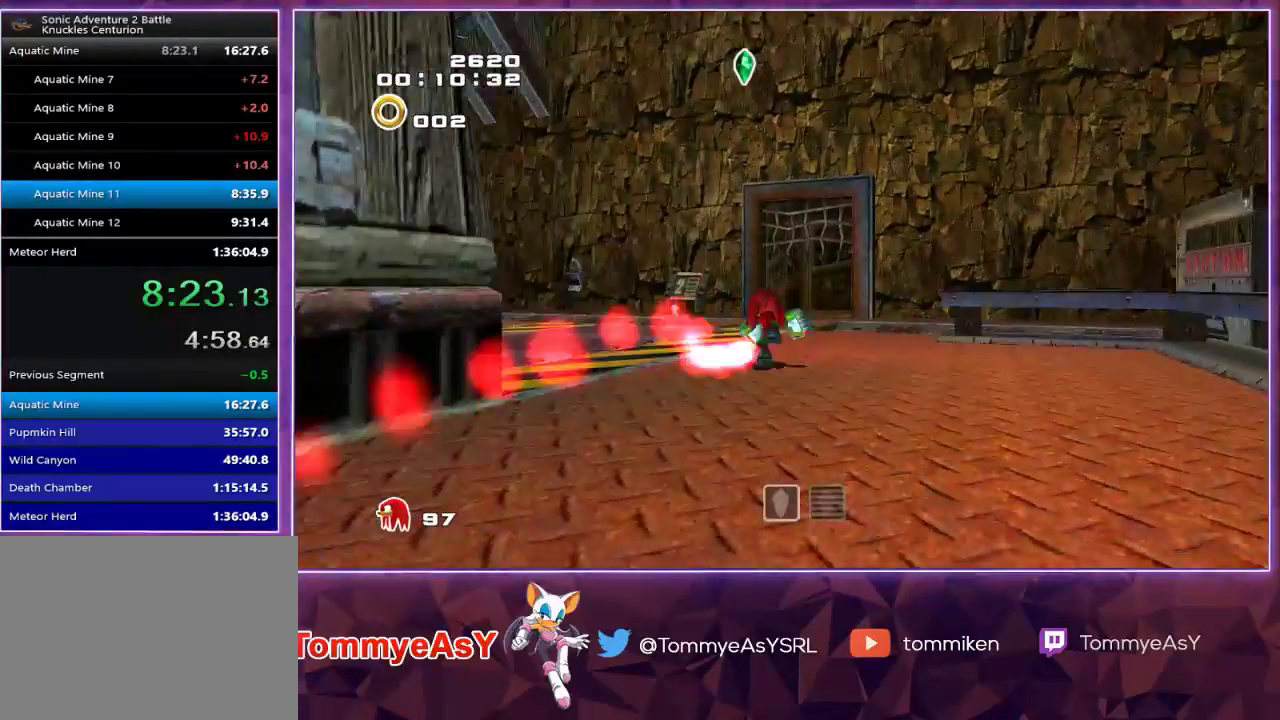
{"buttons": ["CROSS"], "left_stick": "up", "right_stick": "center", "events": [[200, "CROSS", "down"], [267, "CROSS", "up"], [300, "CROSS", "down"]]}
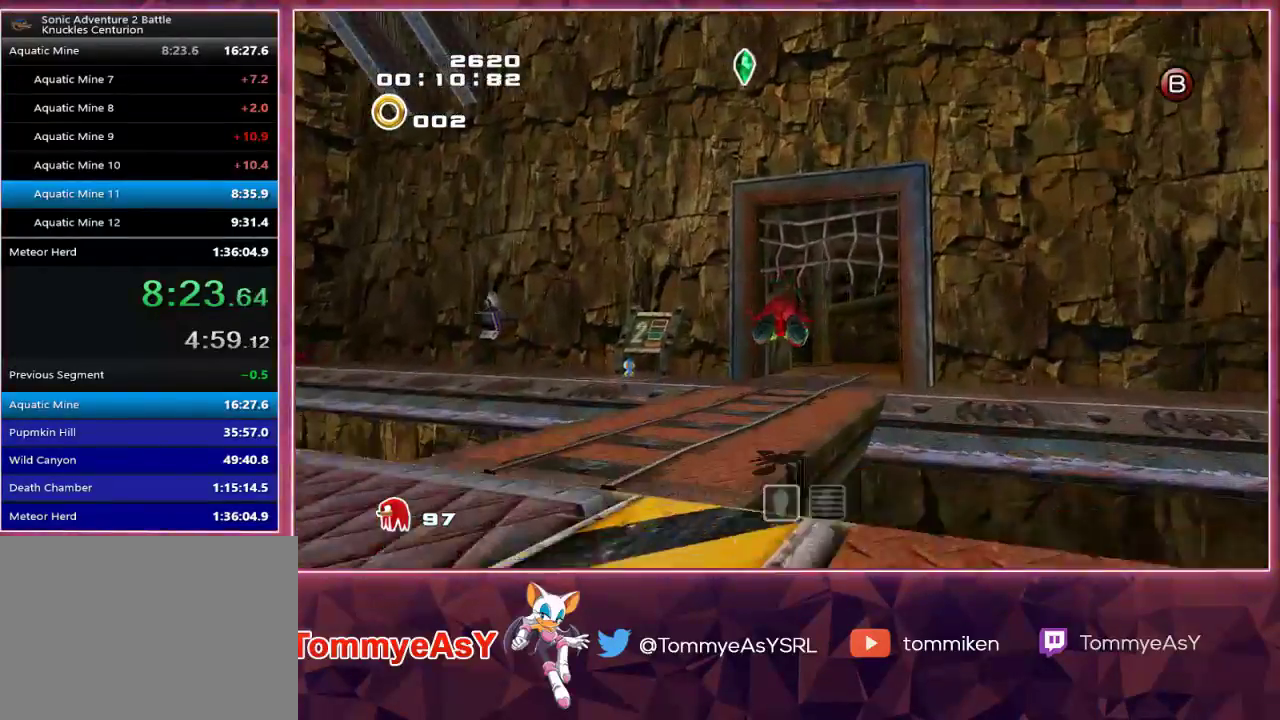
{"buttons": [], "left_stick": "up", "right_stick": "center", "events": [[83, "CROSS", "up"], [150, "SQUARE", "down"], [217, "SQUARE", "up"], [267, "SQUARE", "down"], [350, "SQUARE", "up"]]}
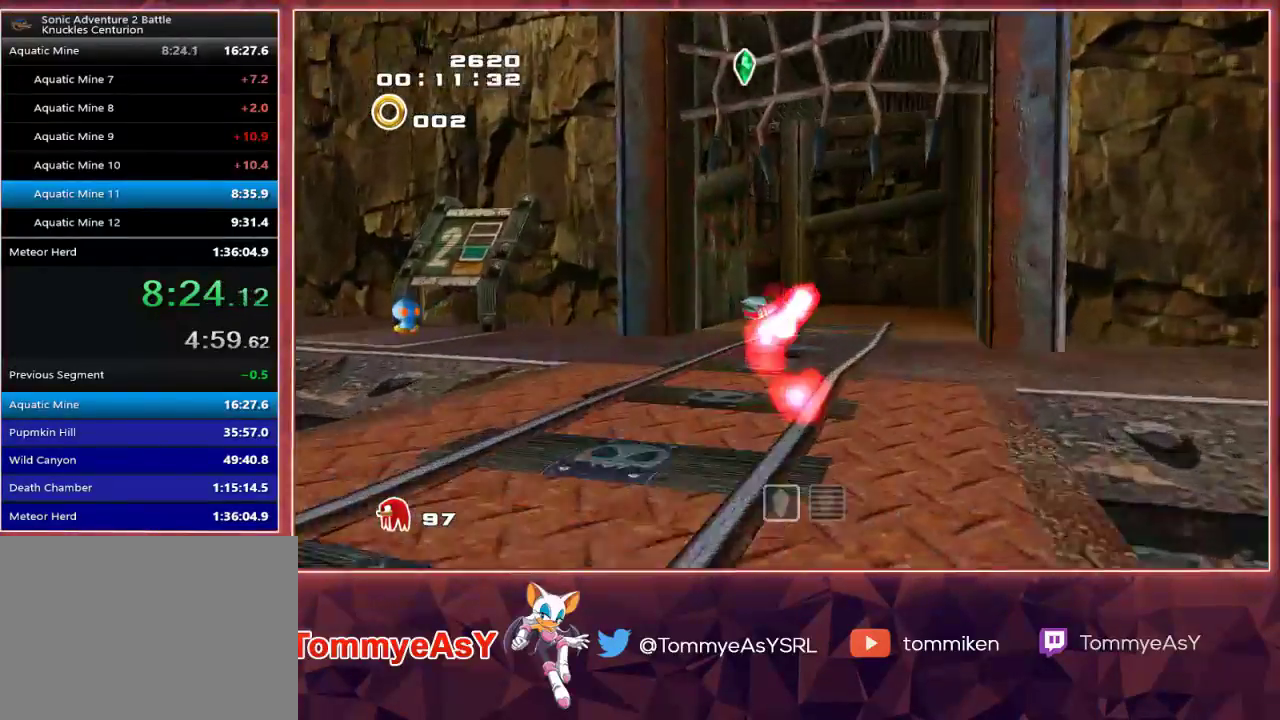
{"buttons": [], "left_stick": "up", "right_stick": "center", "events": []}
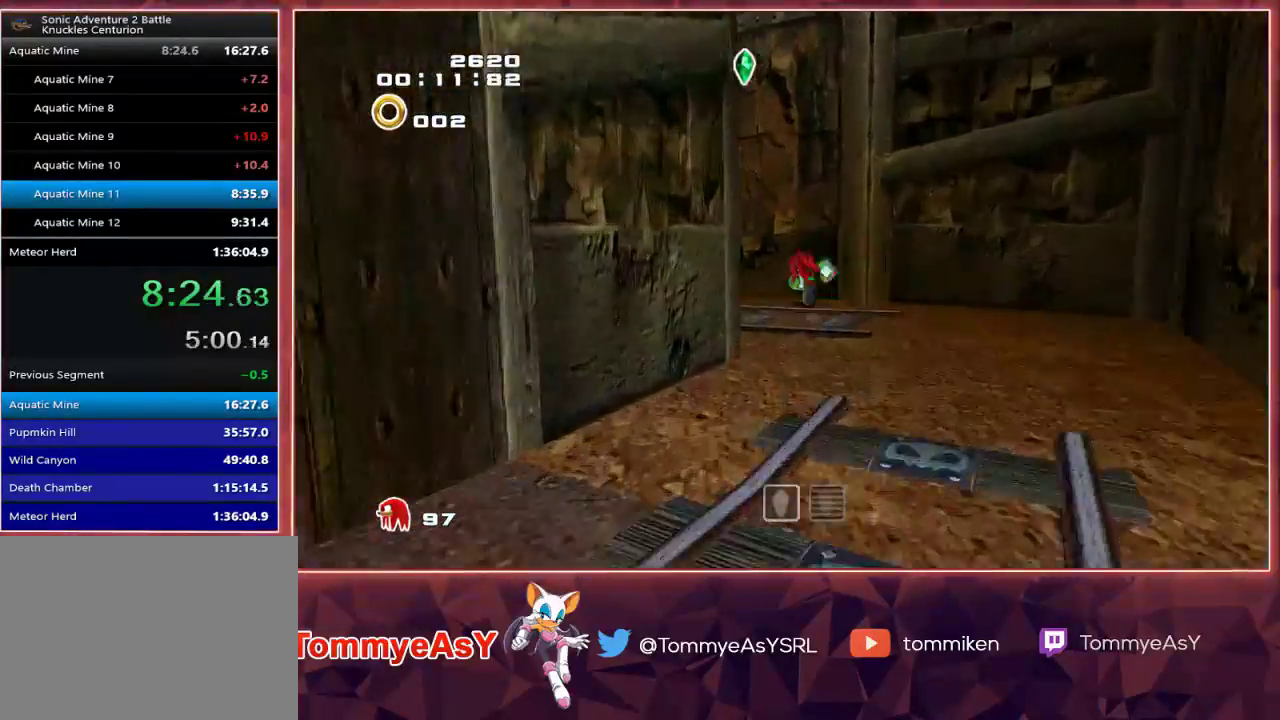
{"buttons": [], "left_stick": "up-left", "right_stick": "center", "events": [[367, "left_stick", "up-left"]]}
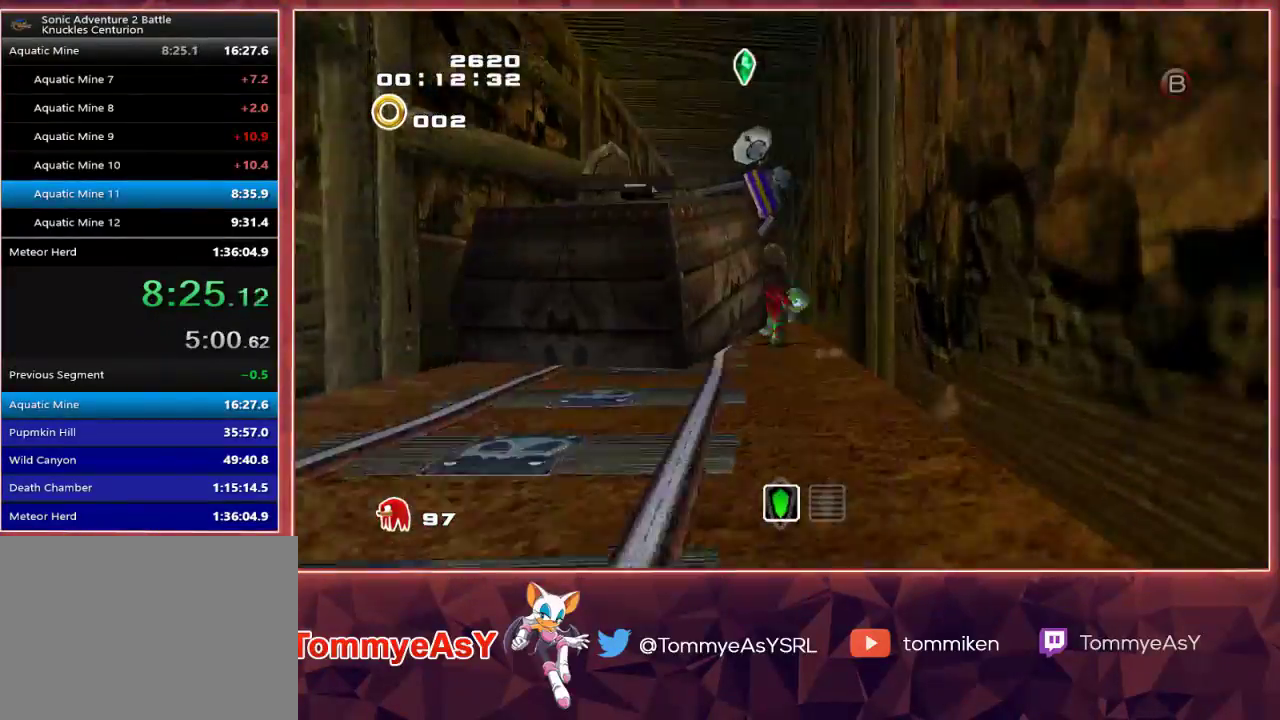
{"buttons": [], "left_stick": "up", "right_stick": "center", "events": [[150, "left_stick", "up"], [233, "SQUARE", "down"], [383, "SQUARE", "up"]]}
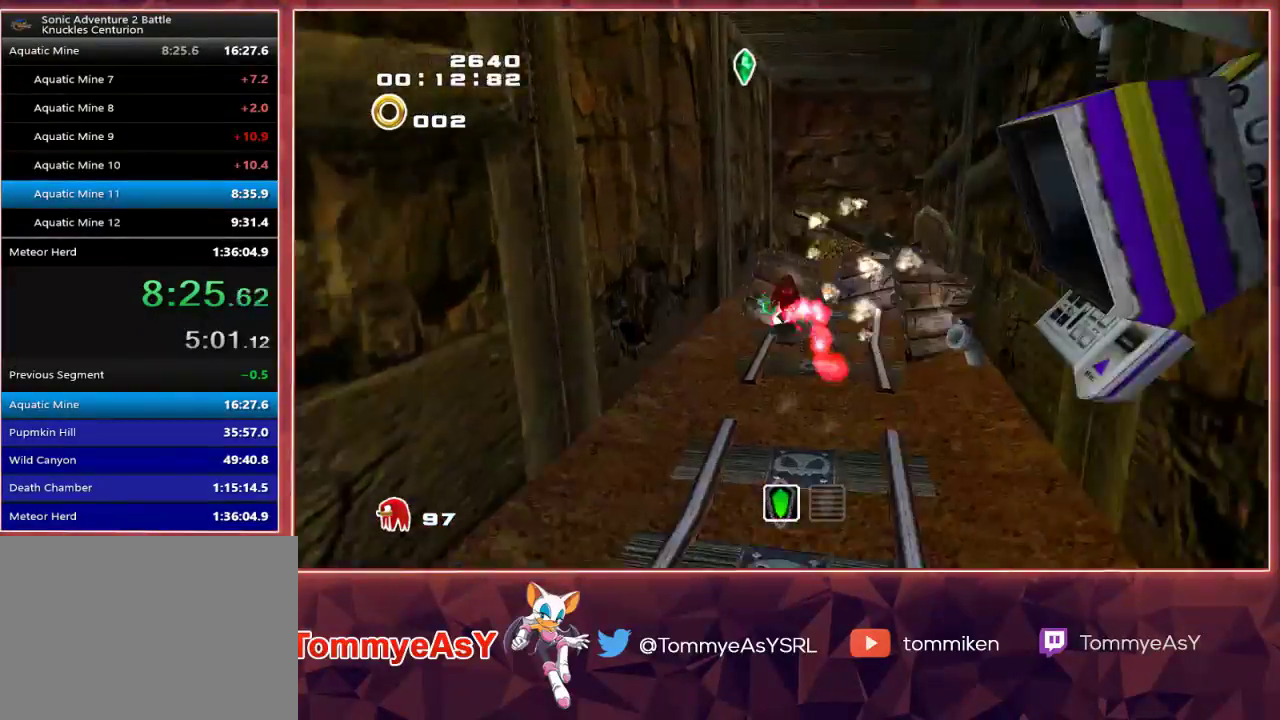
{"buttons": ["SQUARE"], "left_stick": "up", "right_stick": "center", "events": [[367, "SQUARE", "down"]]}
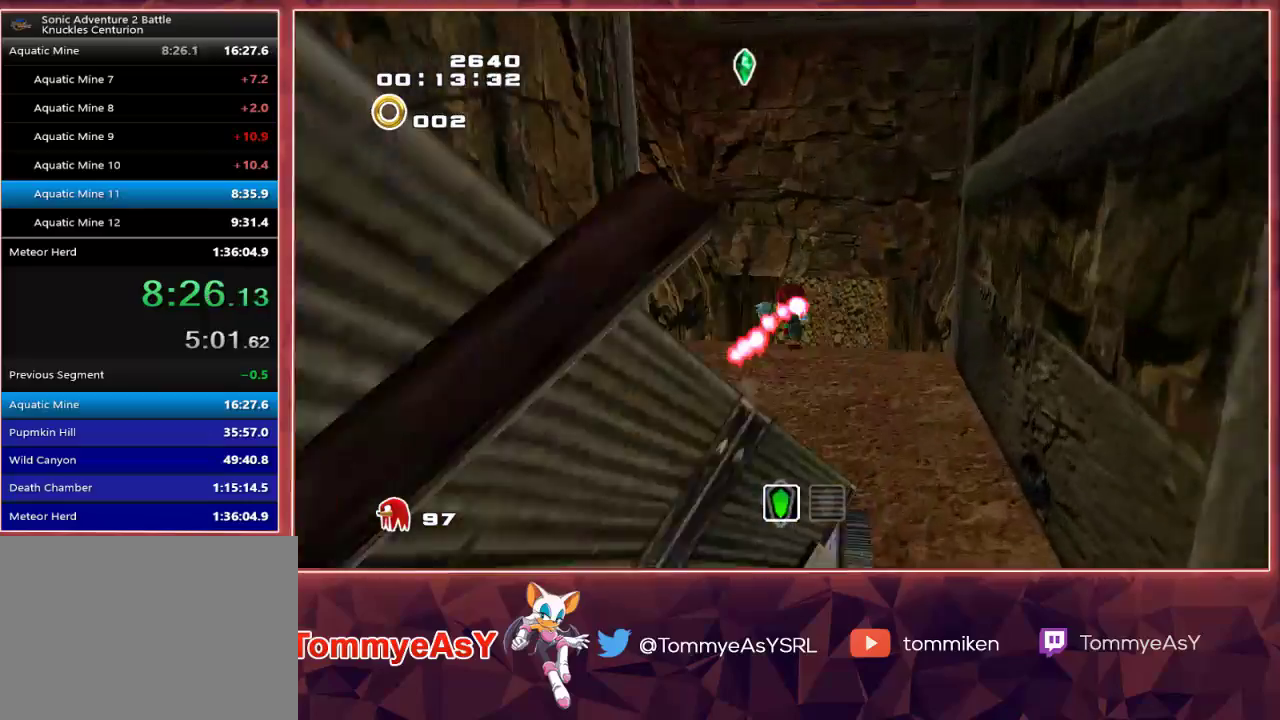
{"buttons": [], "left_stick": "up", "right_stick": "center", "events": [[17, "SQUARE", "up"]]}
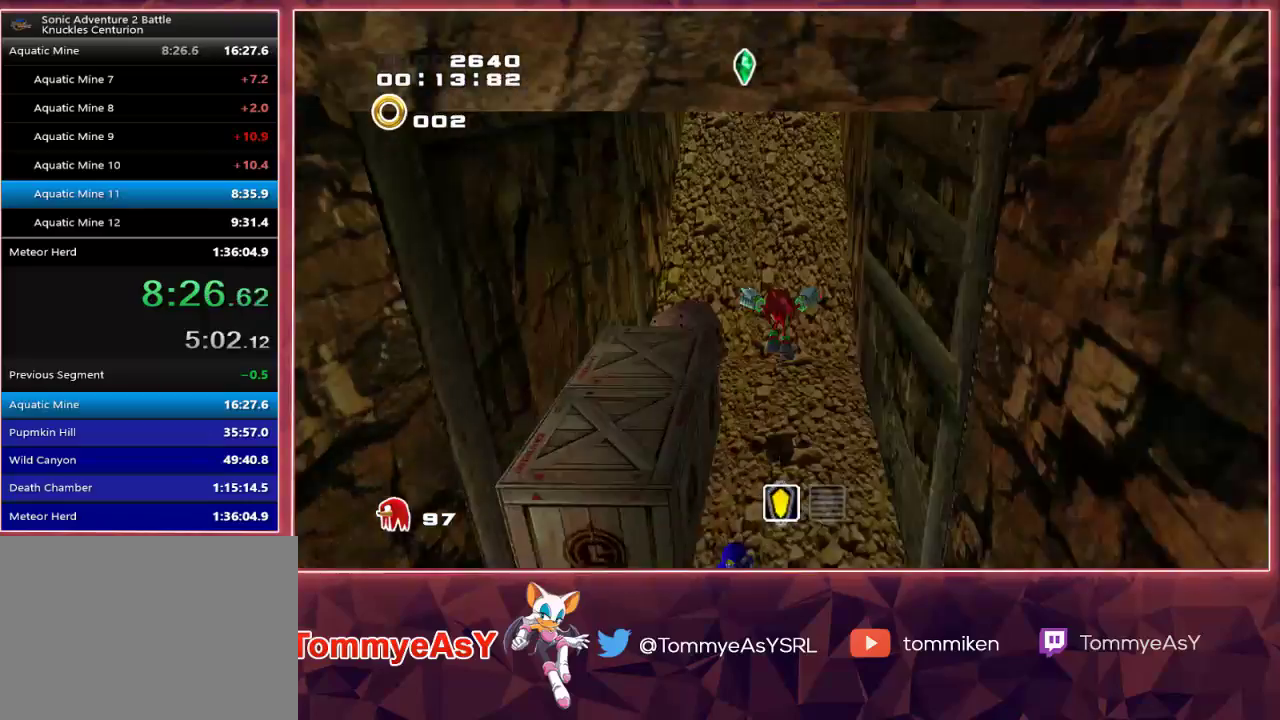
{"buttons": [], "left_stick": "up", "right_stick": "center", "events": [[233, "SQUARE", "down"], [350, "SQUARE", "up"]]}
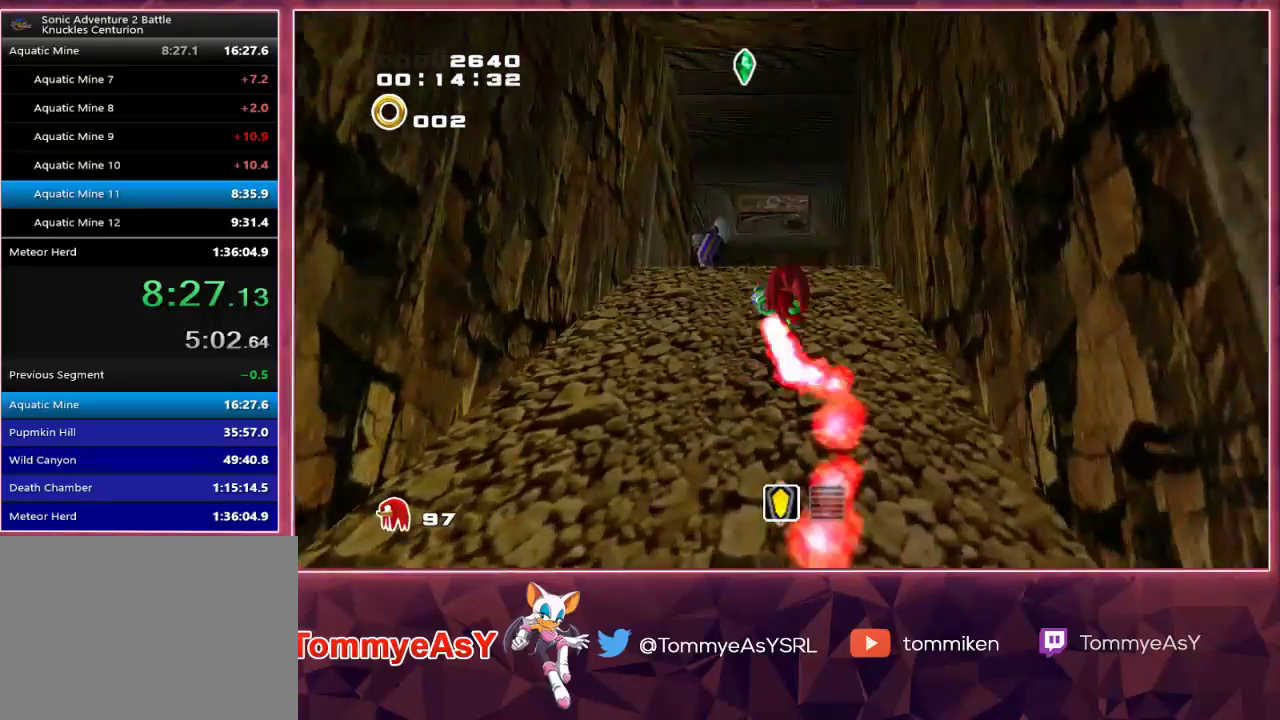
{"buttons": [], "left_stick": "up", "right_stick": "center", "events": [[83, "SQUARE", "down"], [217, "SQUARE", "up"], [400, "CROSS", "down"], [467, "CROSS", "up"]]}
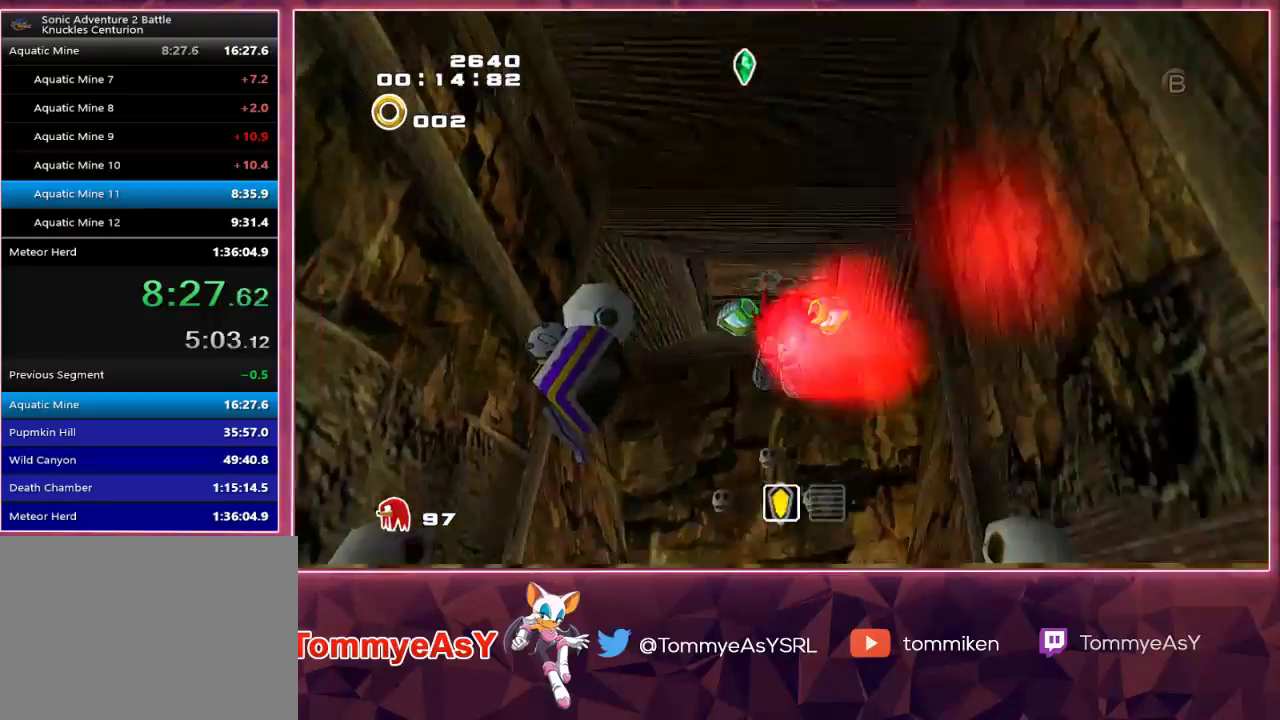
{"buttons": [], "left_stick": "down", "right_stick": "center", "events": [[17, "CROSS", "down"], [150, "CROSS", "up"], [183, "SQUARE", "down"], [300, "SQUARE", "up"], [350, "left_stick", "center"], [417, "left_stick", "down"]]}
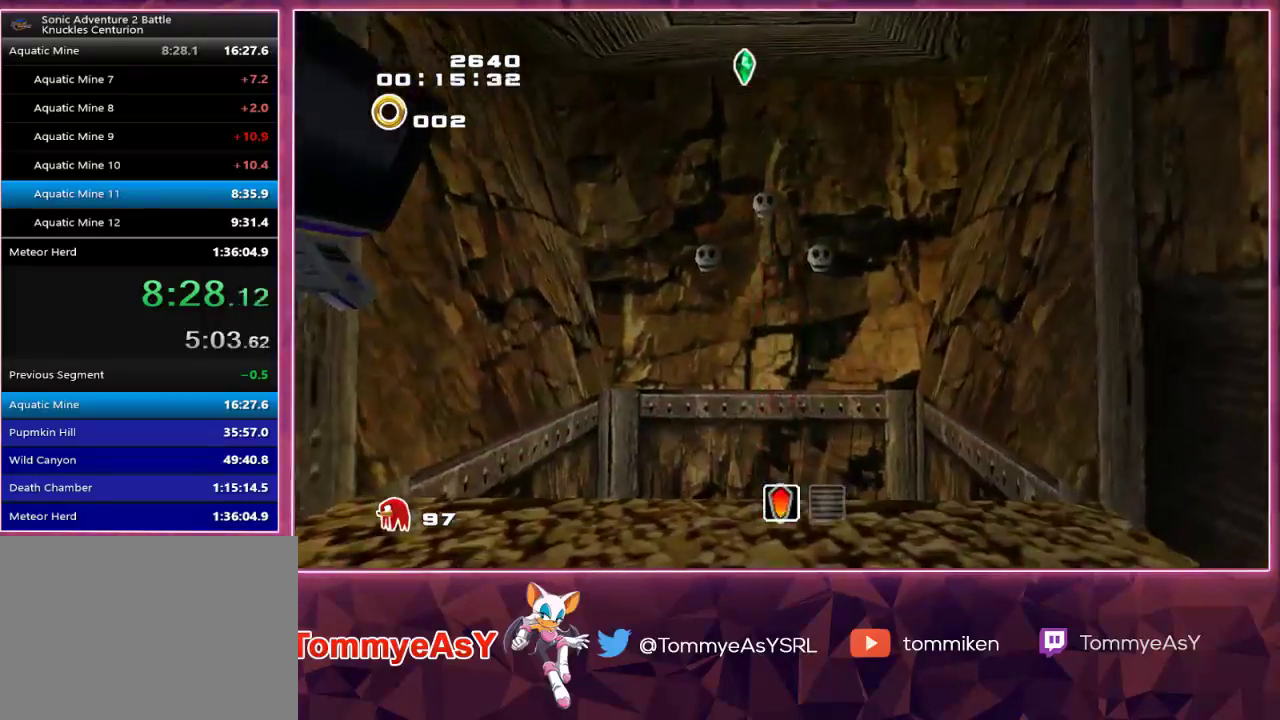
{"buttons": [], "left_stick": "center", "right_stick": "center", "events": [[17, "left_stick", "right"], [83, "left_stick", "up"], [150, "left_stick", "down-left"], [317, "SQUARE", "down"], [367, "left_stick", "center"], [450, "SQUARE", "up"]]}
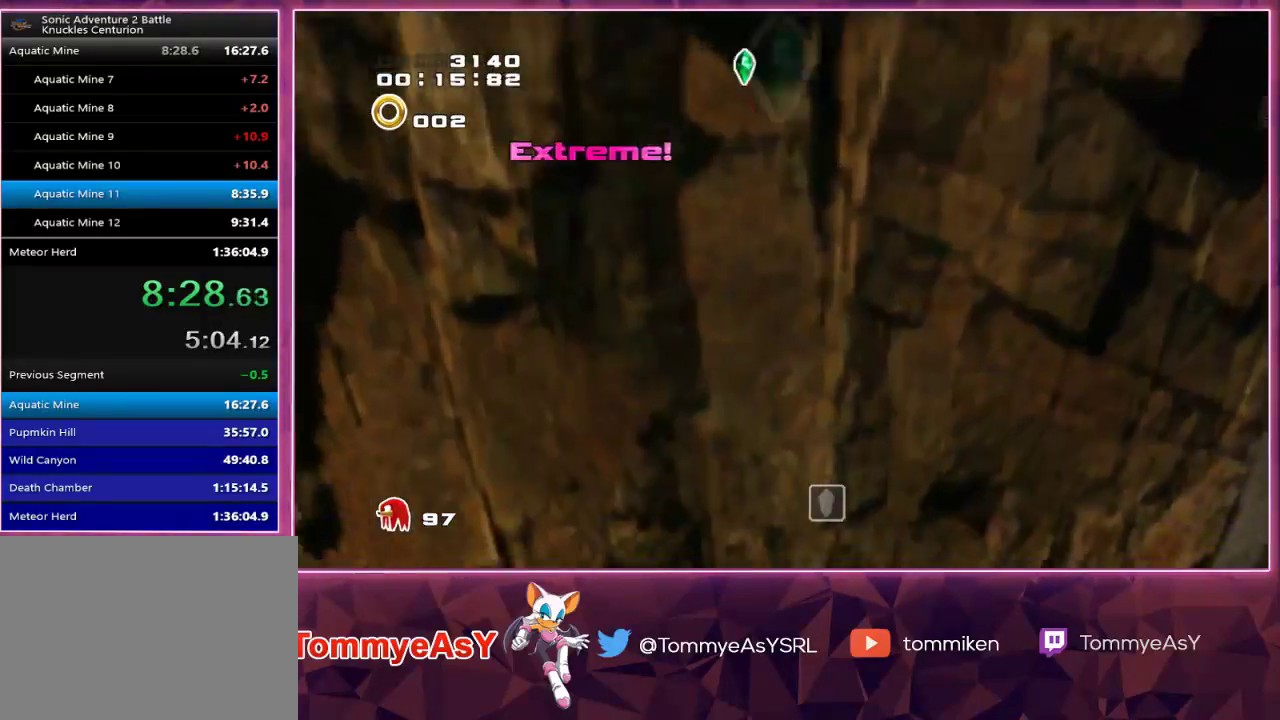
{"buttons": [], "left_stick": "down-left", "right_stick": "center", "events": [[83, "left_stick", "left"], [133, "left_stick", "down-left"]]}
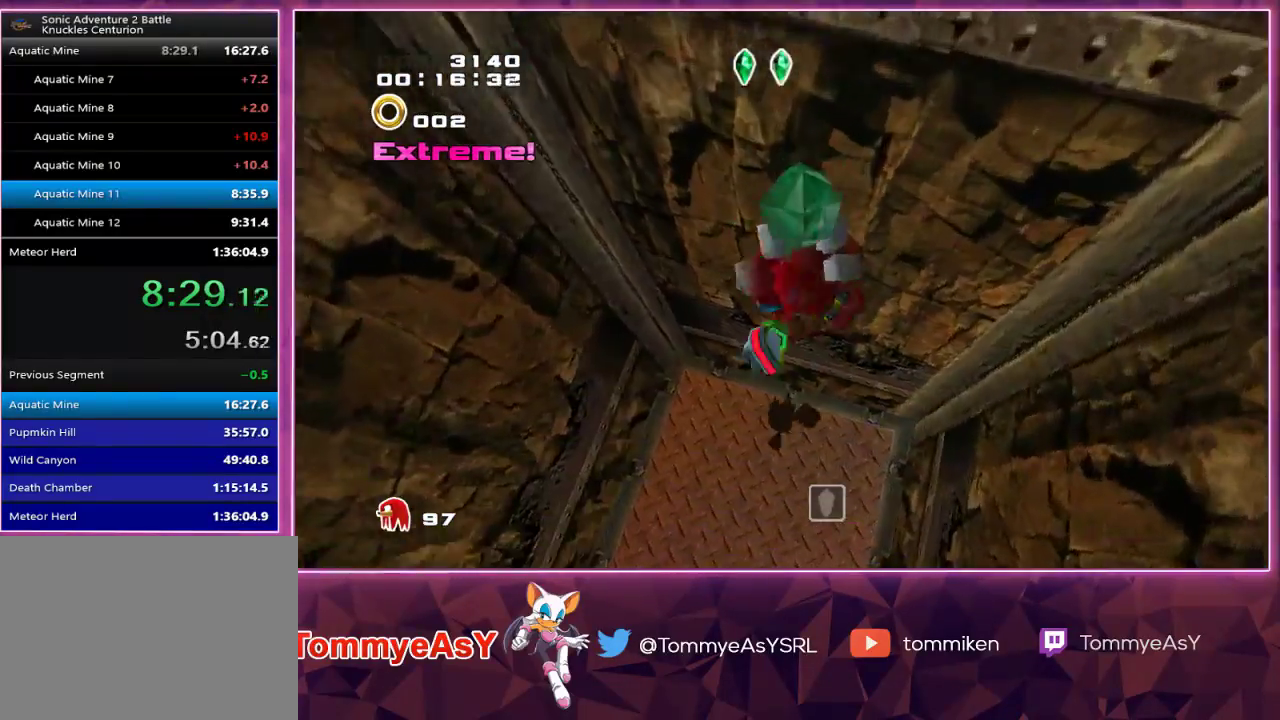
{"buttons": ["CROSS"], "left_stick": "up-left", "right_stick": "center", "events": [[100, "CROSS", "down"], [150, "R2", "down"], [183, "CROSS", "up"], [250, "CROSS", "down"], [250, "R2", "up"], [300, "left_stick", "up-left"]]}
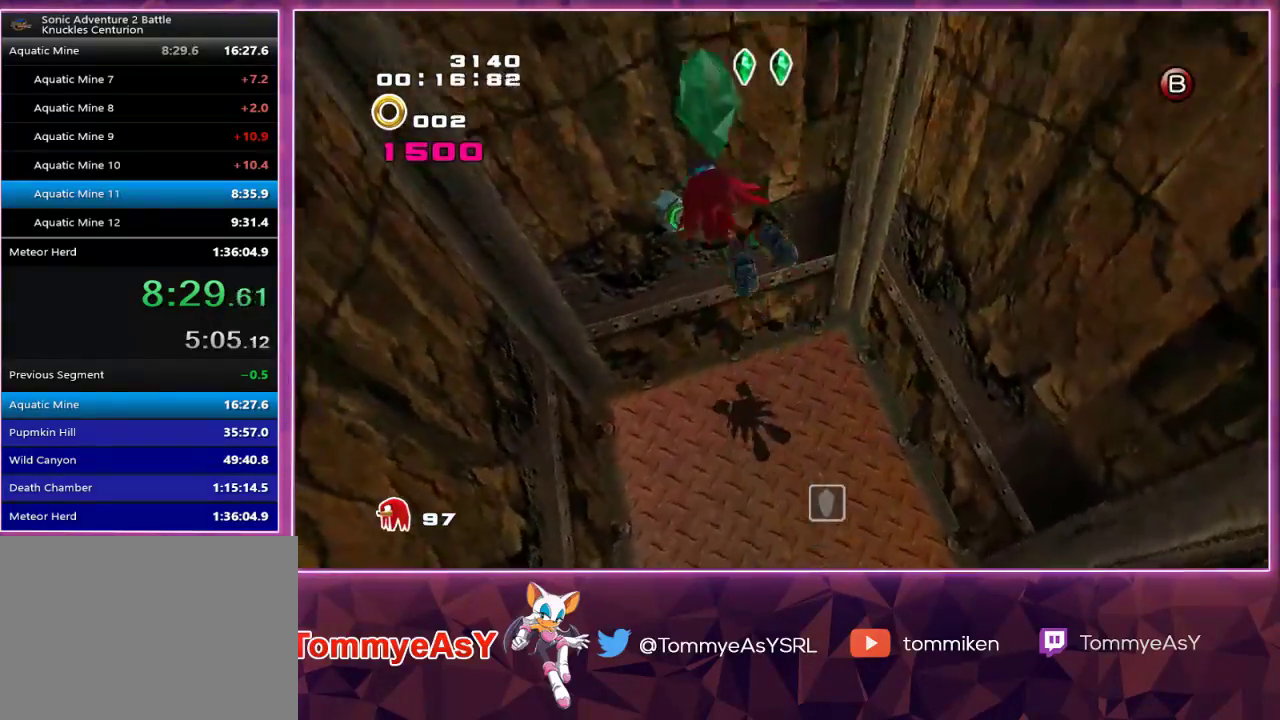
{"buttons": [], "left_stick": "up", "right_stick": "center", "events": [[83, "left_stick", "up"], [117, "CROSS", "up"]]}
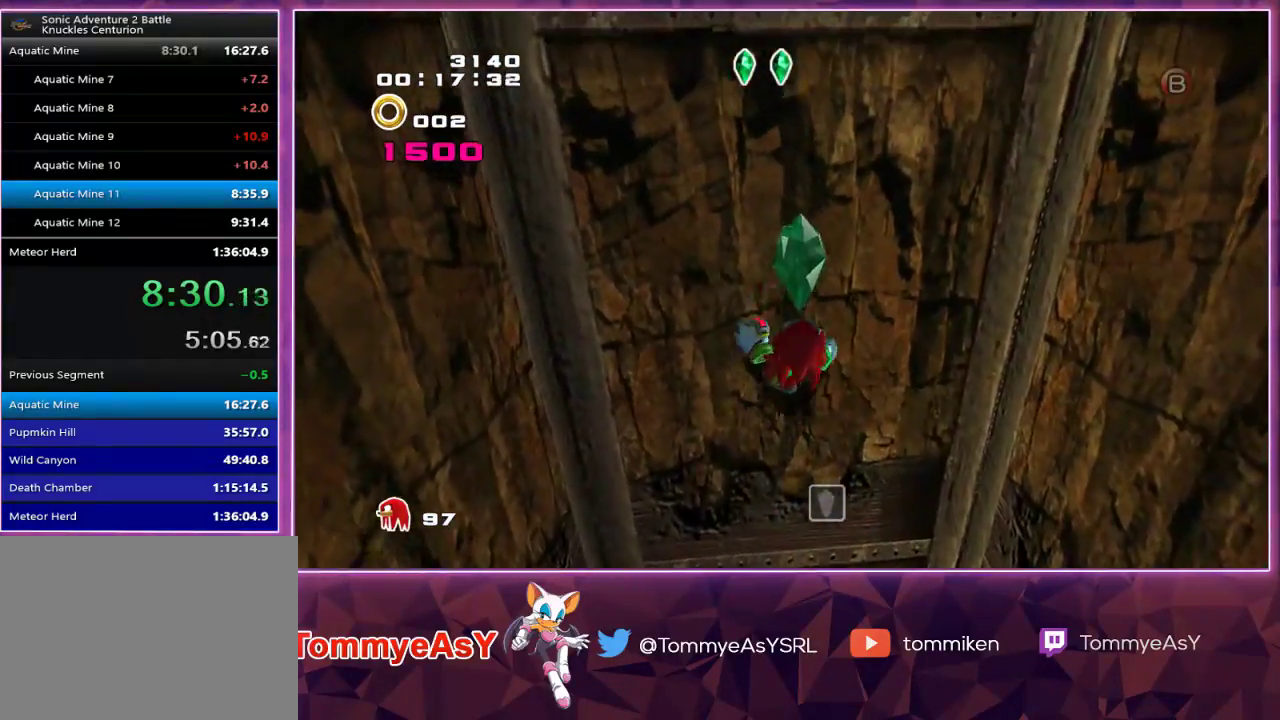
{"buttons": [], "left_stick": "up", "right_stick": "center", "events": []}
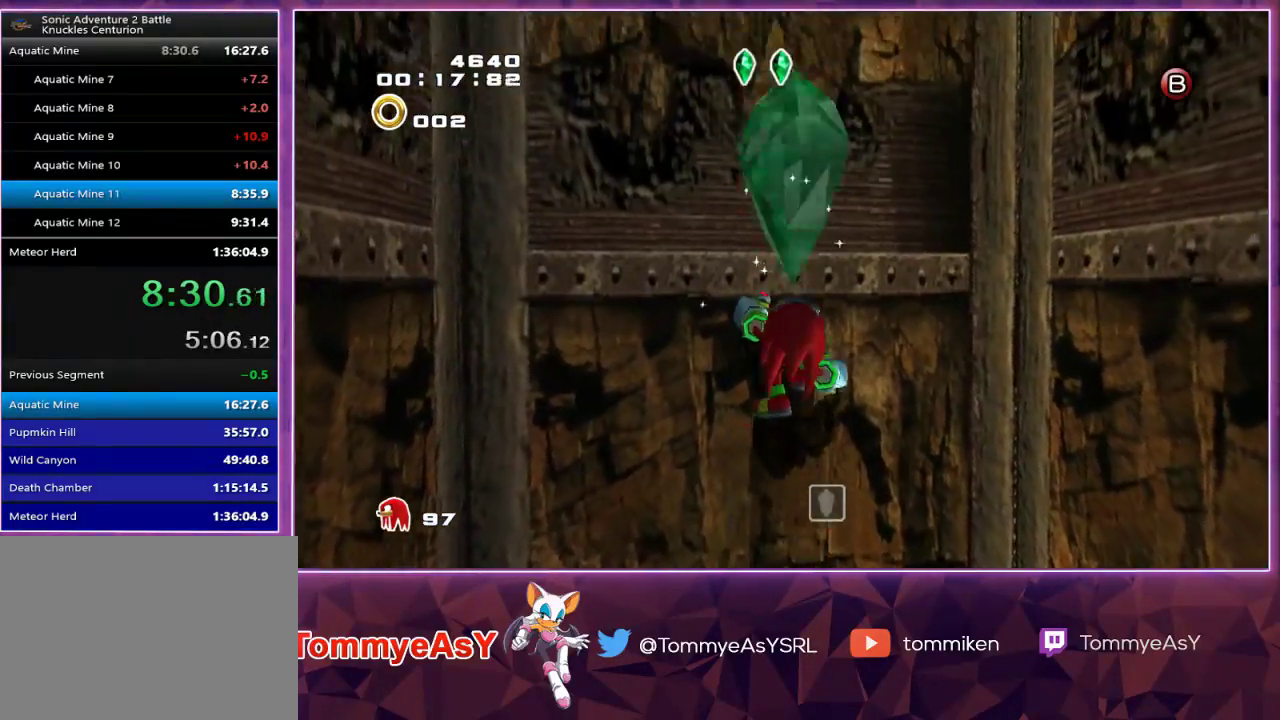
{"buttons": [], "left_stick": "up", "right_stick": "center", "events": []}
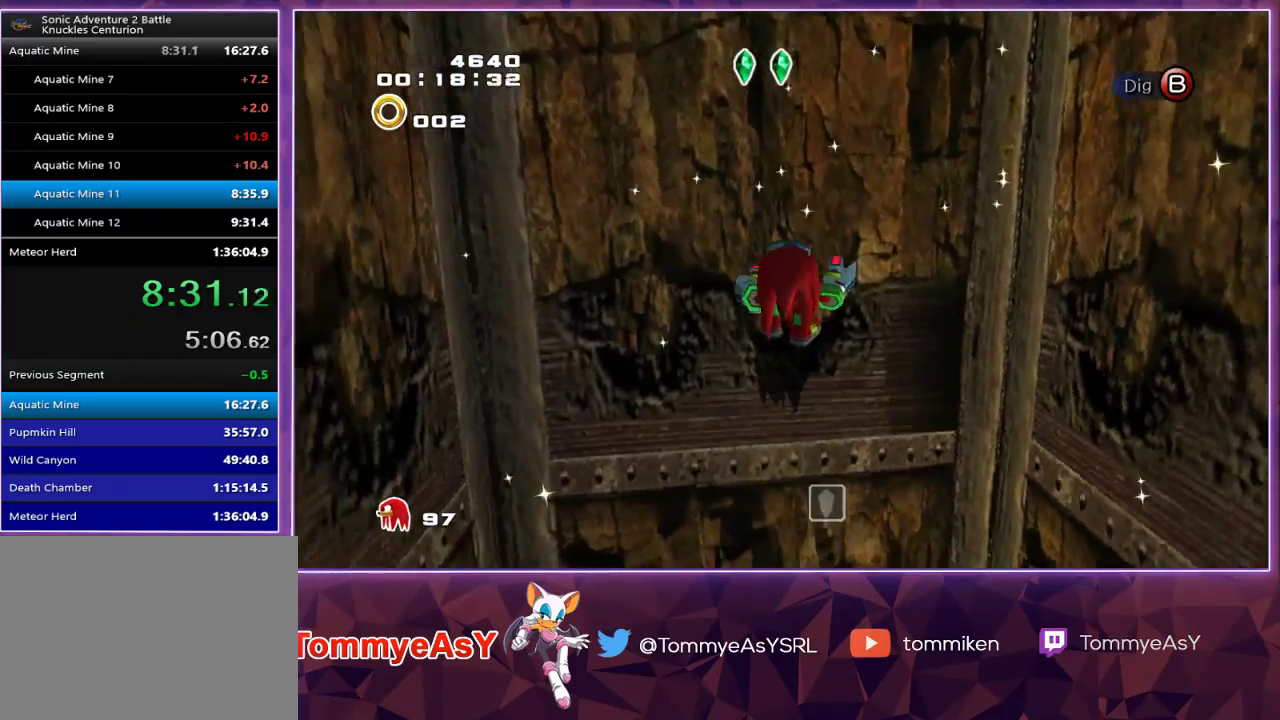
{"buttons": [], "left_stick": "up", "right_stick": "center", "events": []}
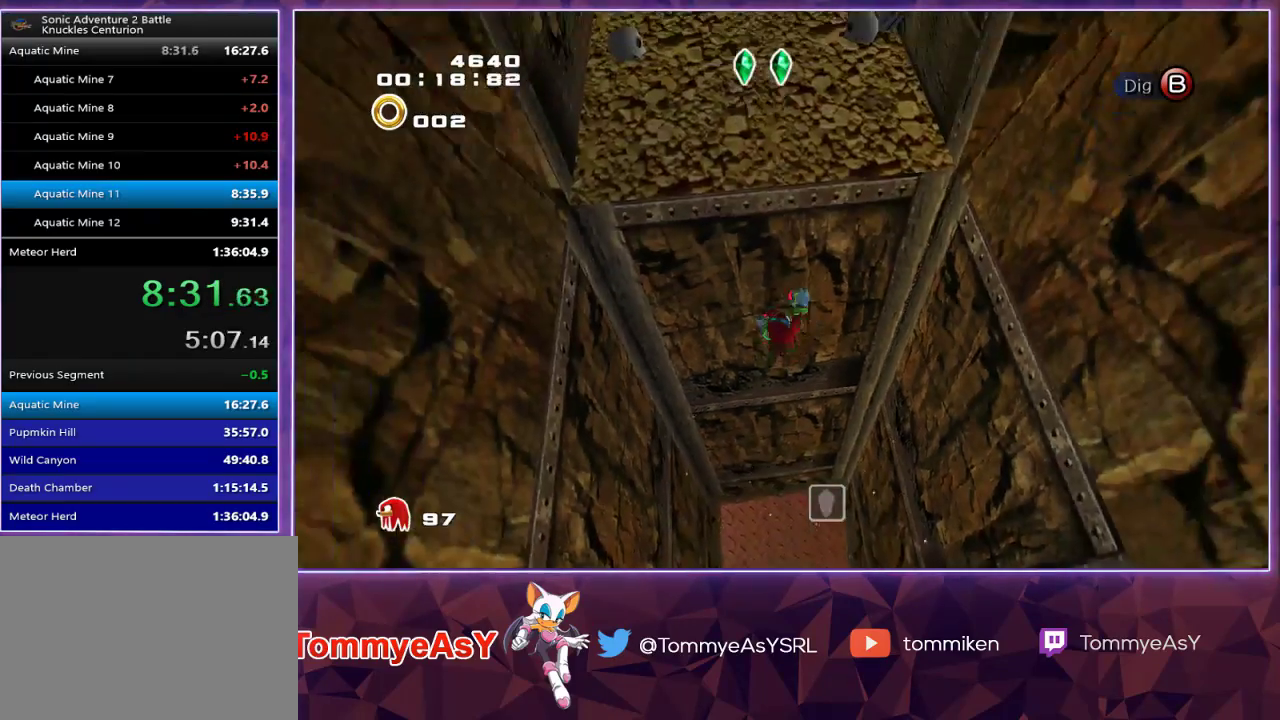
{"buttons": [], "left_stick": "up", "right_stick": "center", "events": []}
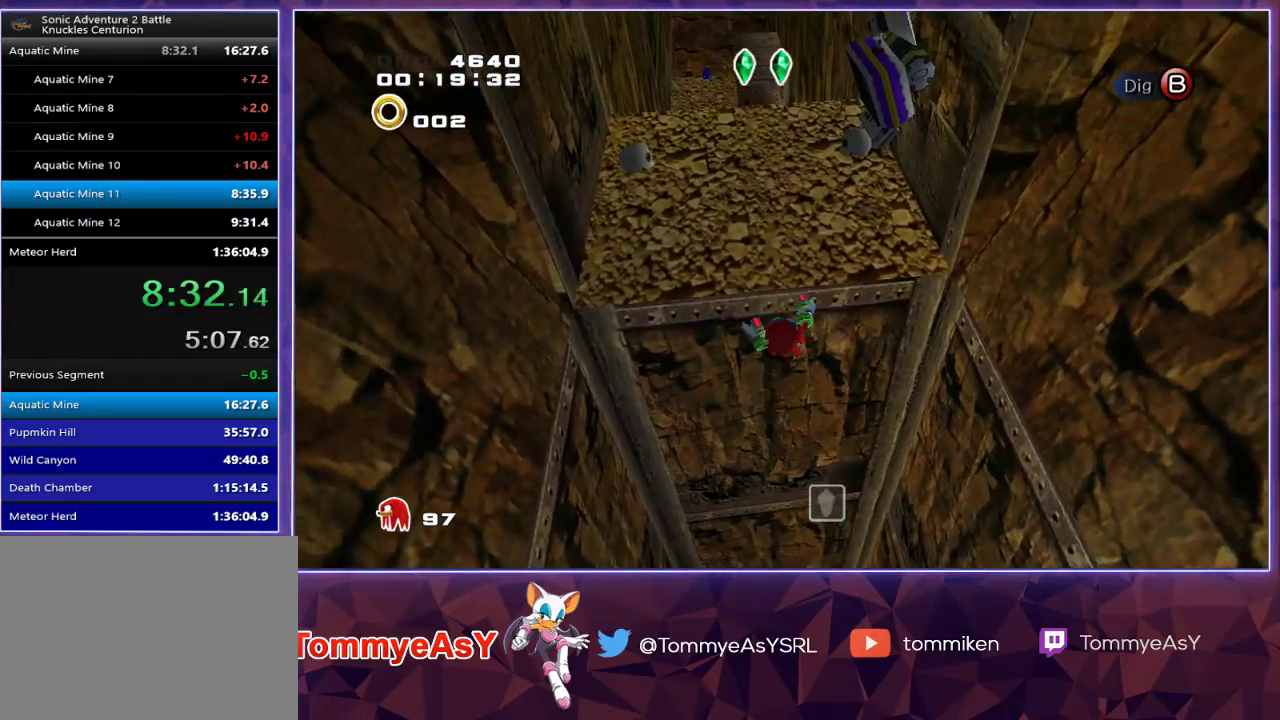
{"buttons": [], "left_stick": "center", "right_stick": "center", "events": [[200, "left_stick", "center"]]}